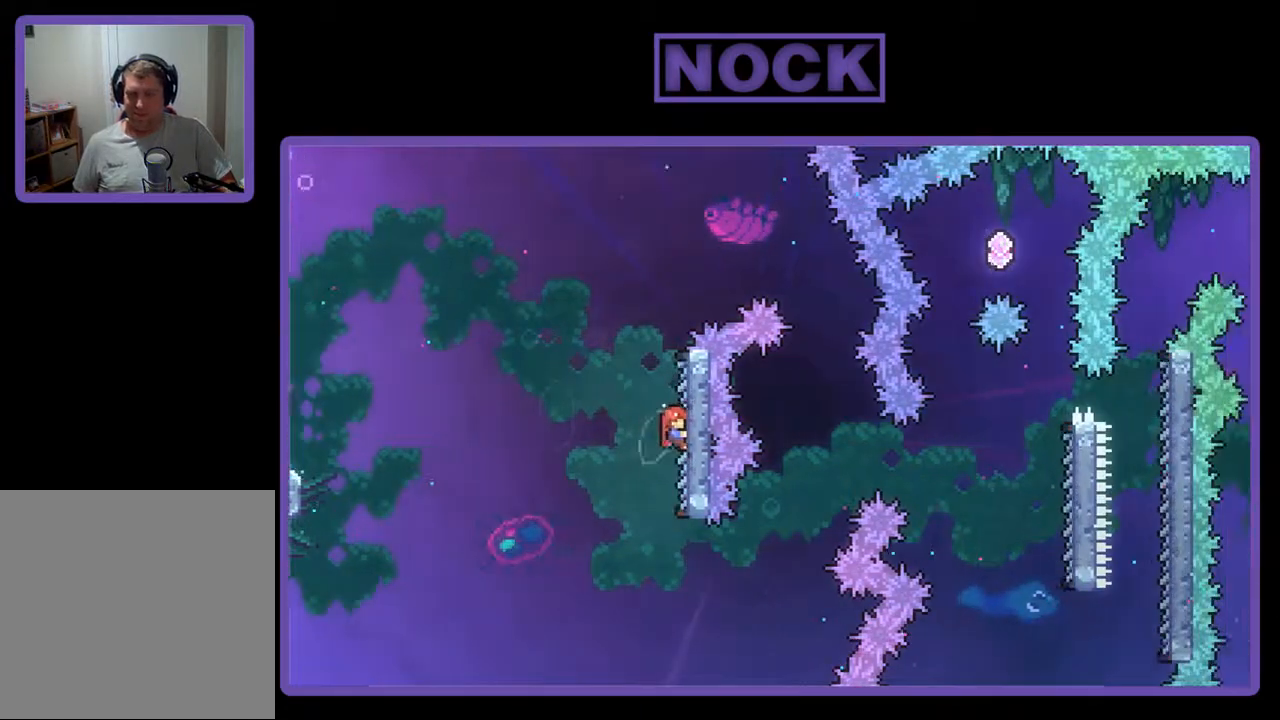
Gameplay with a controller (PlayStation layout); each line is a JSON object with the inputs held at the frame after it. "events" lists button and stick changes between this image and that frame as [ms after this image, input, new state], when the widget could be followed in between. Not read: left_stick right_stick.
{"buttons": ["R2", "DPAD_RIGHT"], "events": [[33, "DPAD_RIGHT", "up"], [233, "DPAD_RIGHT", "down"], [300, "CROSS", "down"], [433, "CROSS", "up"]]}
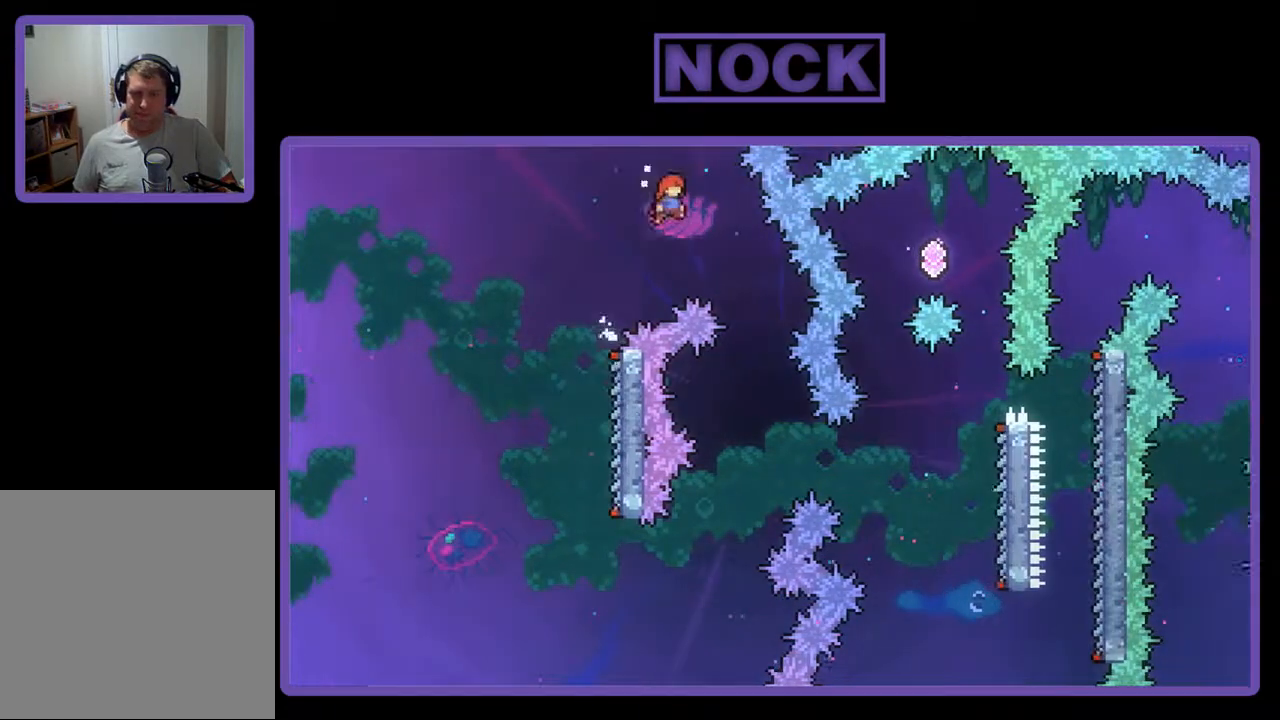
{"buttons": ["R2"], "events": [[300, "DPAD_RIGHT", "up"]]}
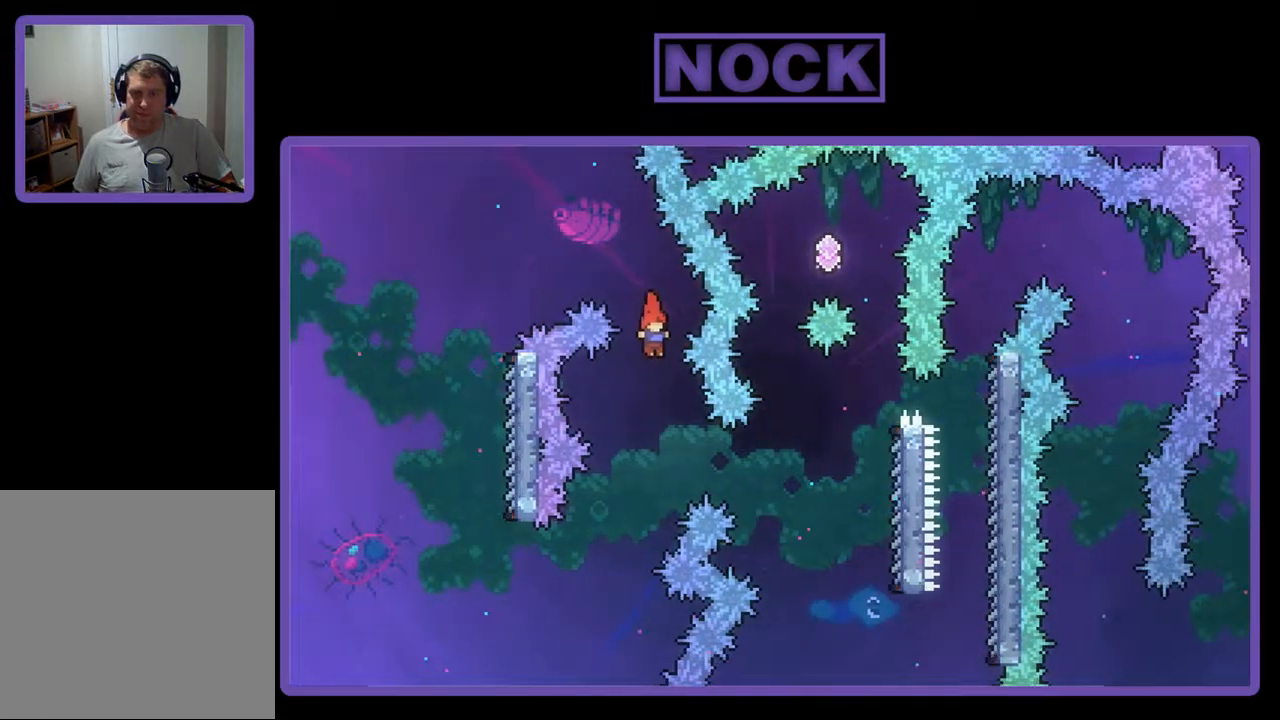
{"buttons": ["CIRCLE", "R2", "DPAD_RIGHT"], "events": [[267, "DPAD_RIGHT", "down"], [300, "CIRCLE", "down"]]}
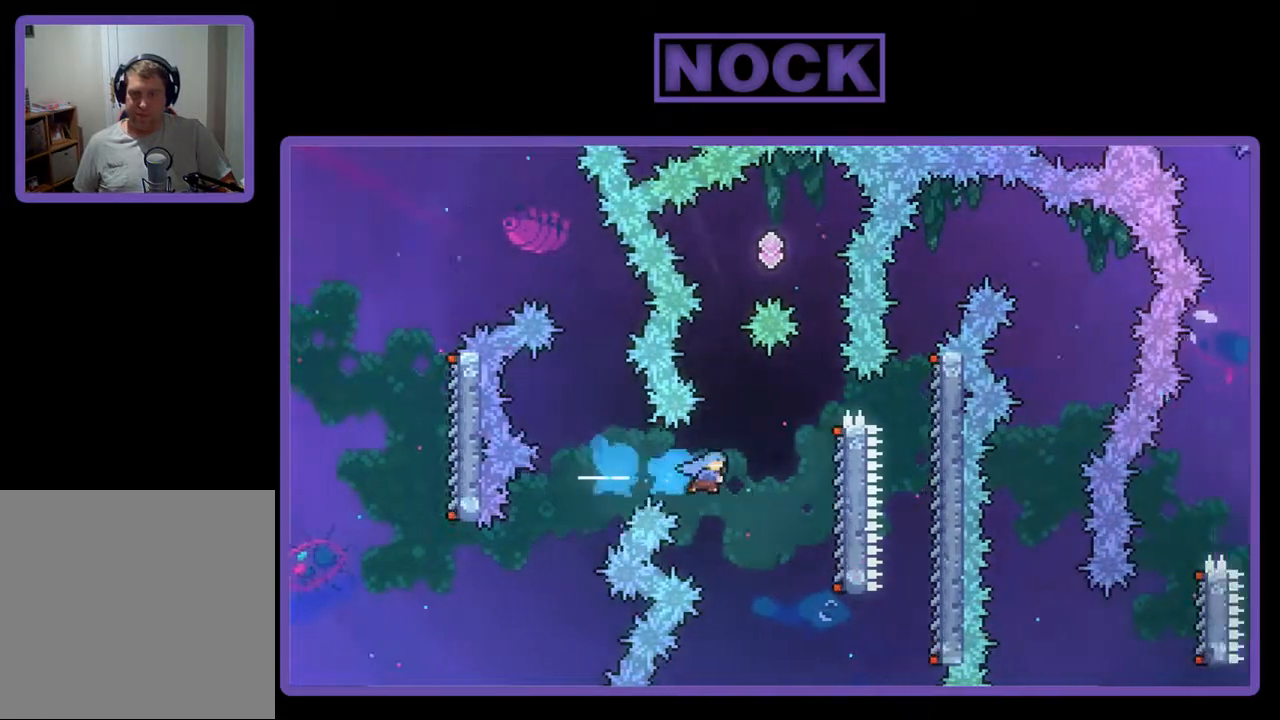
{"buttons": ["R2"], "events": [[67, "CIRCLE", "up"], [200, "DPAD_RIGHT", "up"]]}
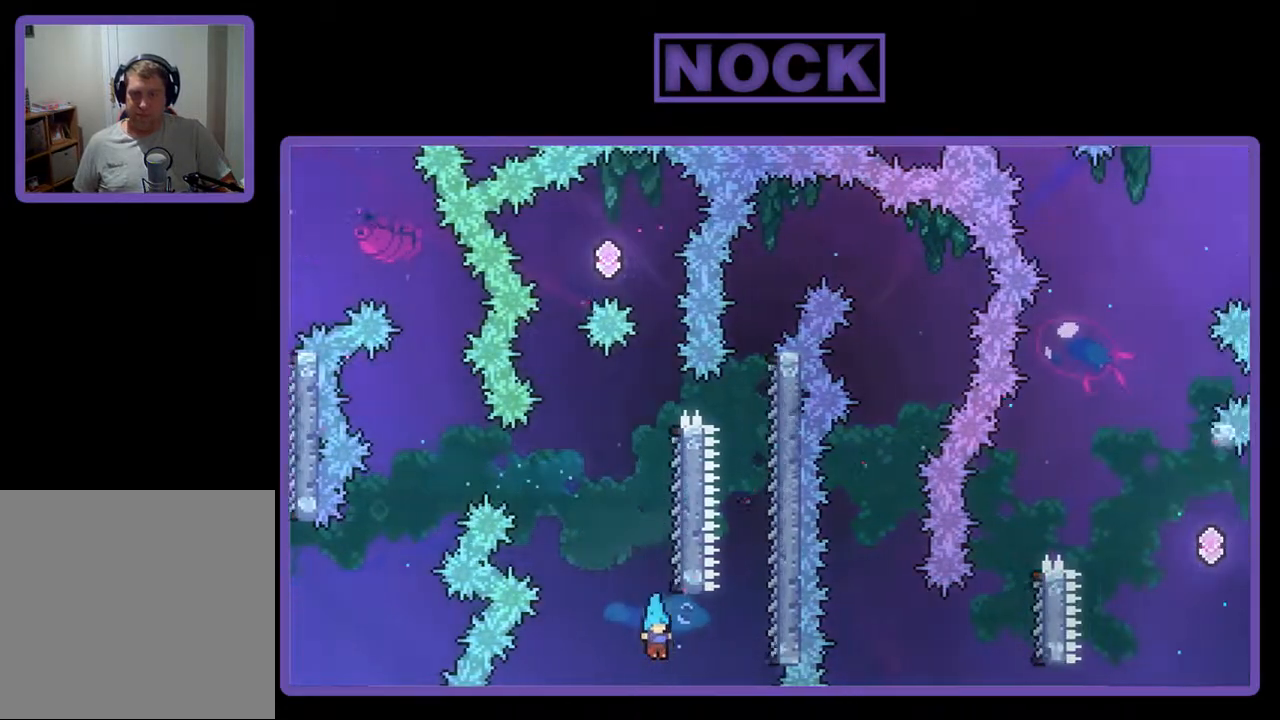
{"buttons": ["R2"], "events": [[200, "DPAD_UP", "down"], [333, "DPAD_UP", "up"]]}
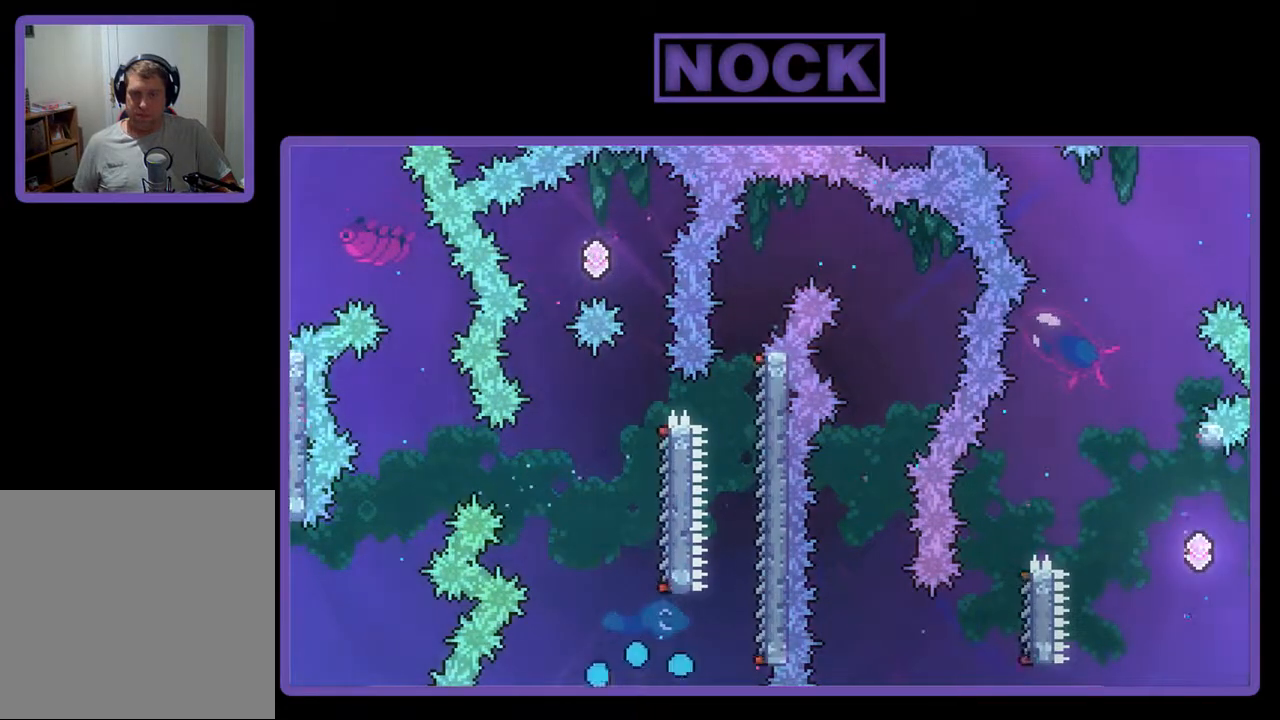
{"buttons": [], "events": [[133, "R2", "up"]]}
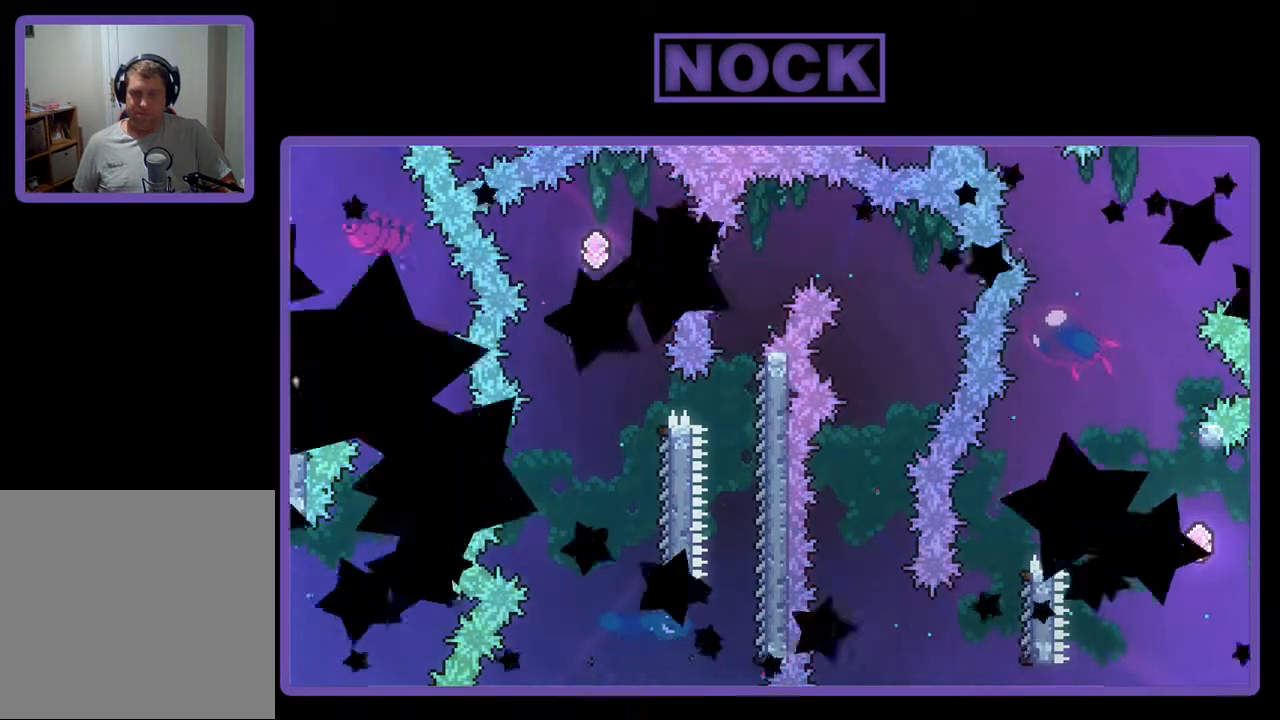
{"buttons": ["R2"], "events": [[500, "R2", "down"]]}
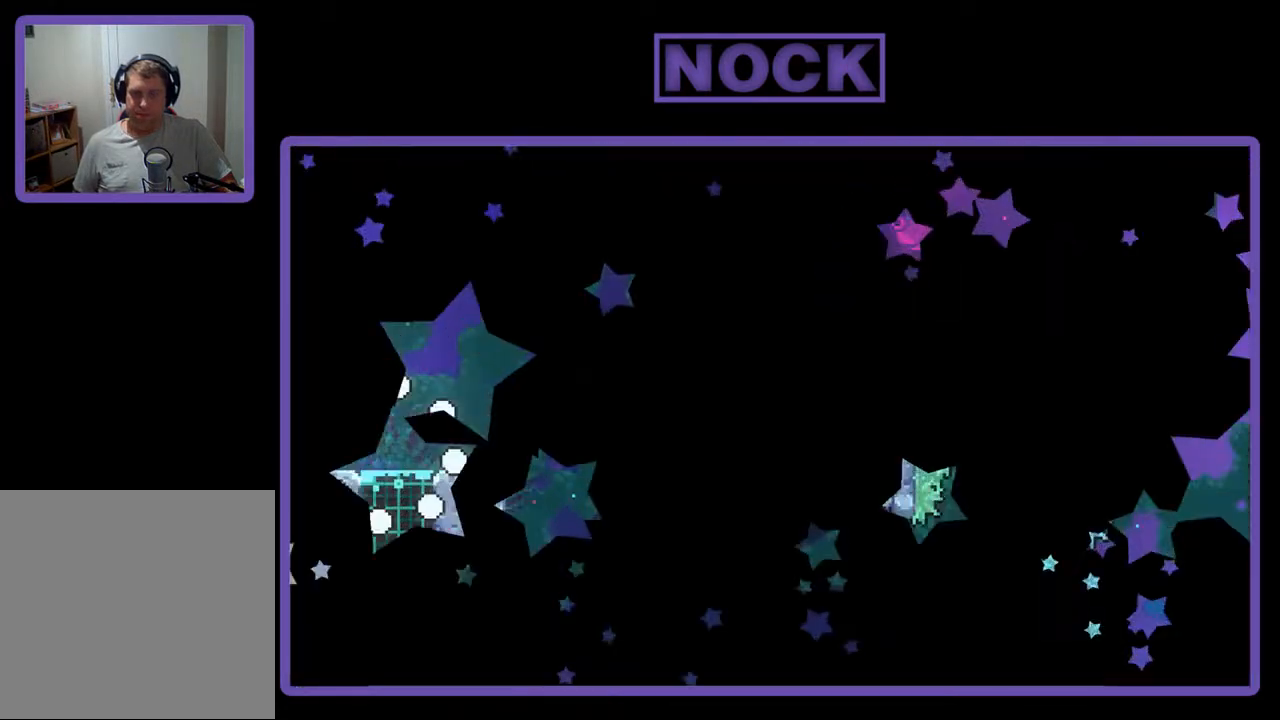
{"buttons": ["R2", "DPAD_RIGHT"], "events": [[367, "DPAD_RIGHT", "down"]]}
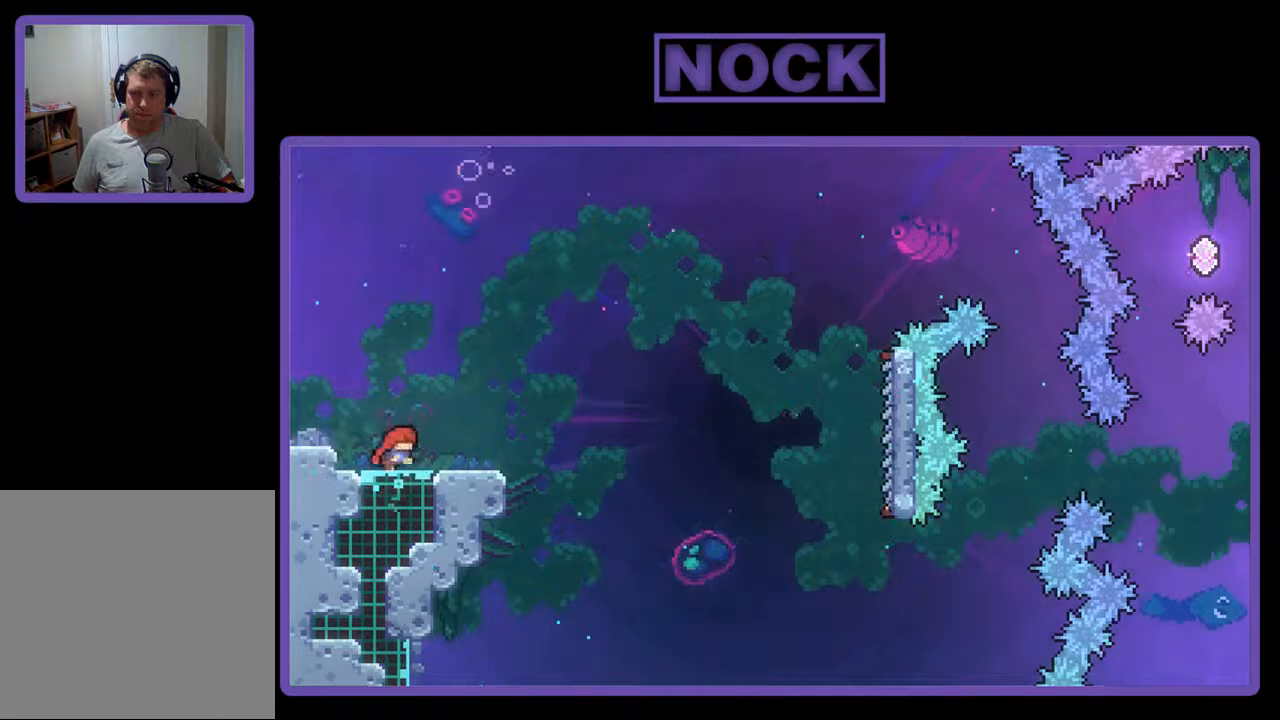
{"buttons": ["CROSS", "R2"], "events": [[133, "DPAD_RIGHT", "up"], [367, "CROSS", "down"]]}
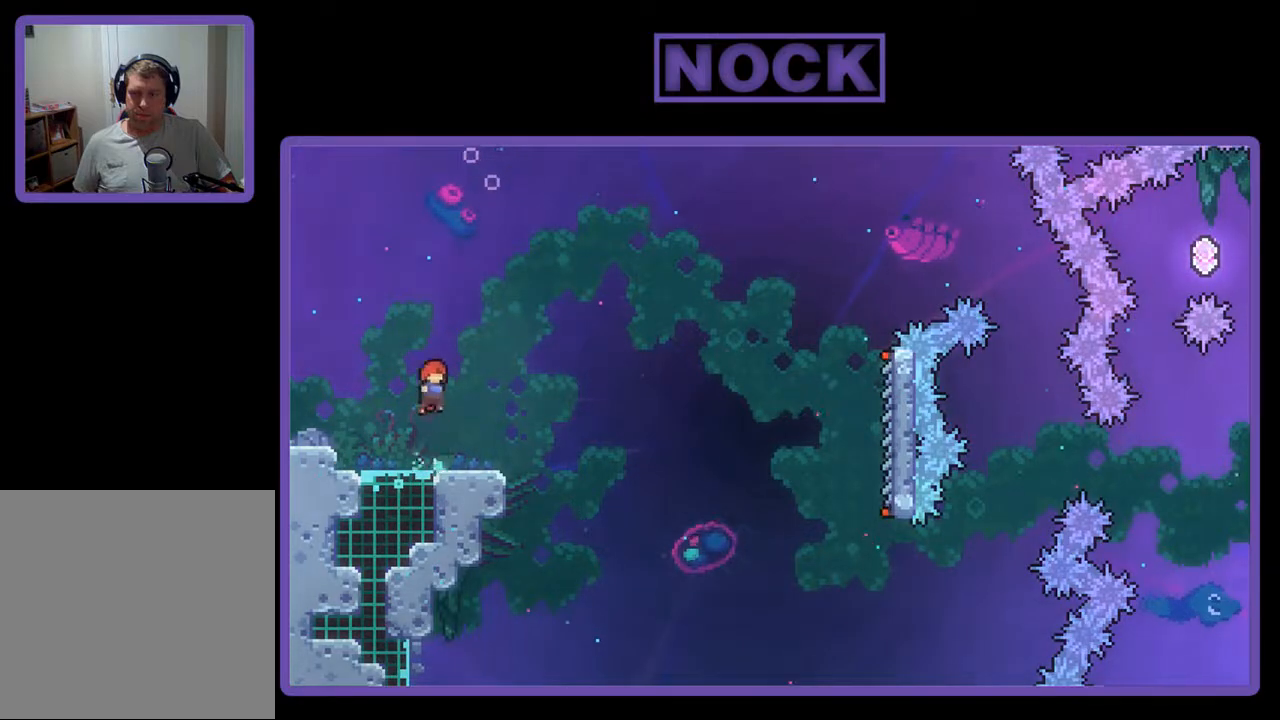
{"buttons": ["R2", "DPAD_DOWN", "DPAD_RIGHT"], "events": [[200, "CROSS", "up"], [333, "DPAD_DOWN", "down"], [400, "CIRCLE", "down"], [400, "DPAD_RIGHT", "down"], [500, "CIRCLE", "up"]]}
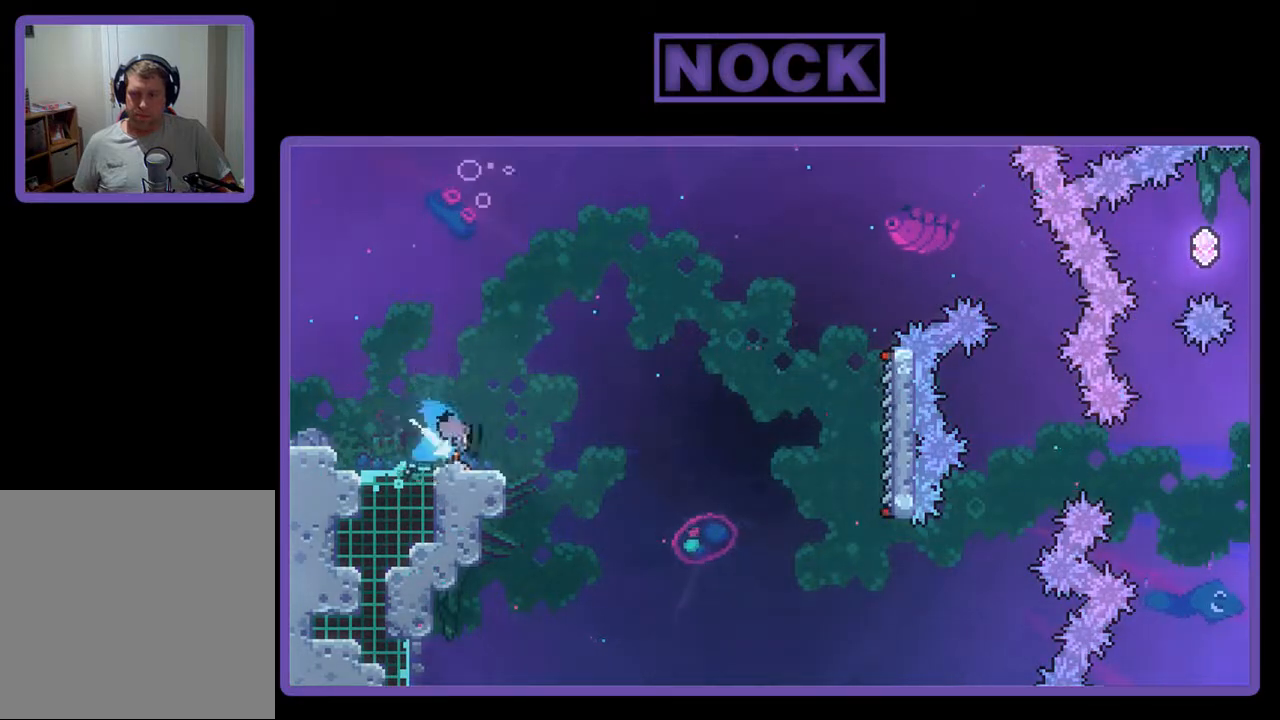
{"buttons": ["CROSS", "R2", "DPAD_RIGHT"], "events": [[100, "CROSS", "down"], [400, "DPAD_DOWN", "up"]]}
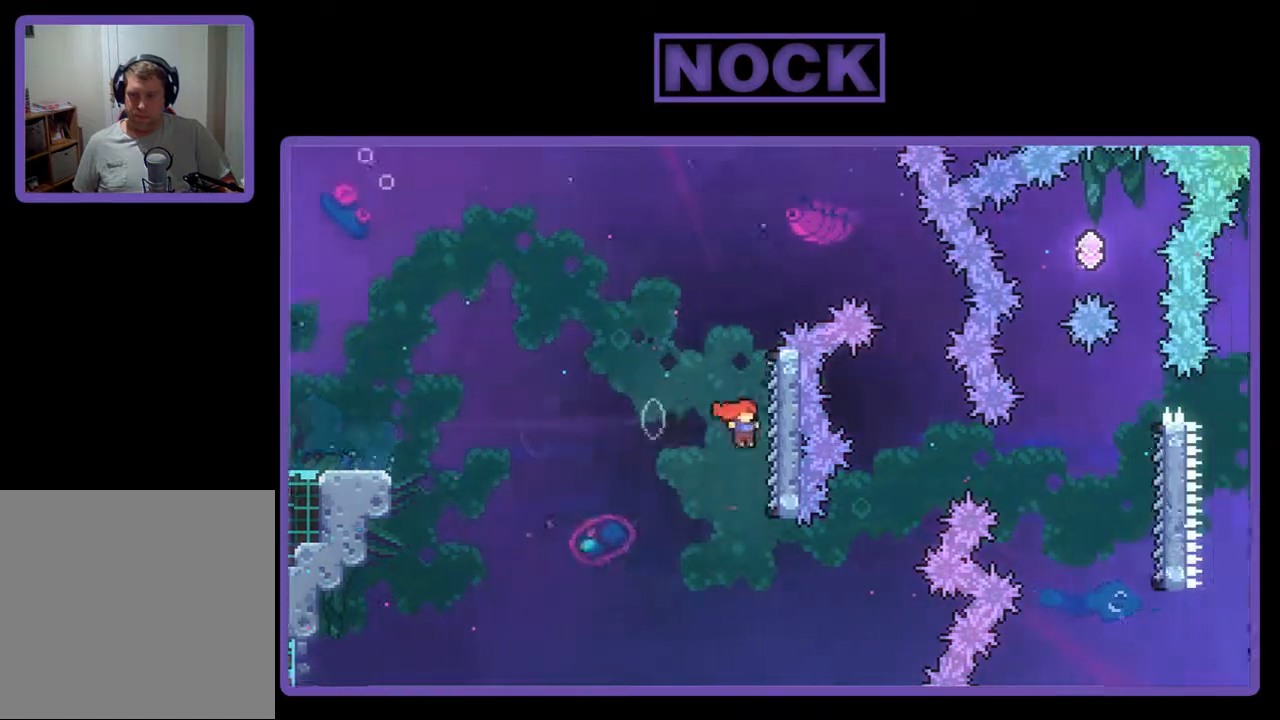
{"buttons": ["CROSS", "R2", "DPAD_RIGHT"], "events": [[133, "CROSS", "up"], [267, "DPAD_RIGHT", "up"], [467, "DPAD_RIGHT", "down"], [500, "CROSS", "down"]]}
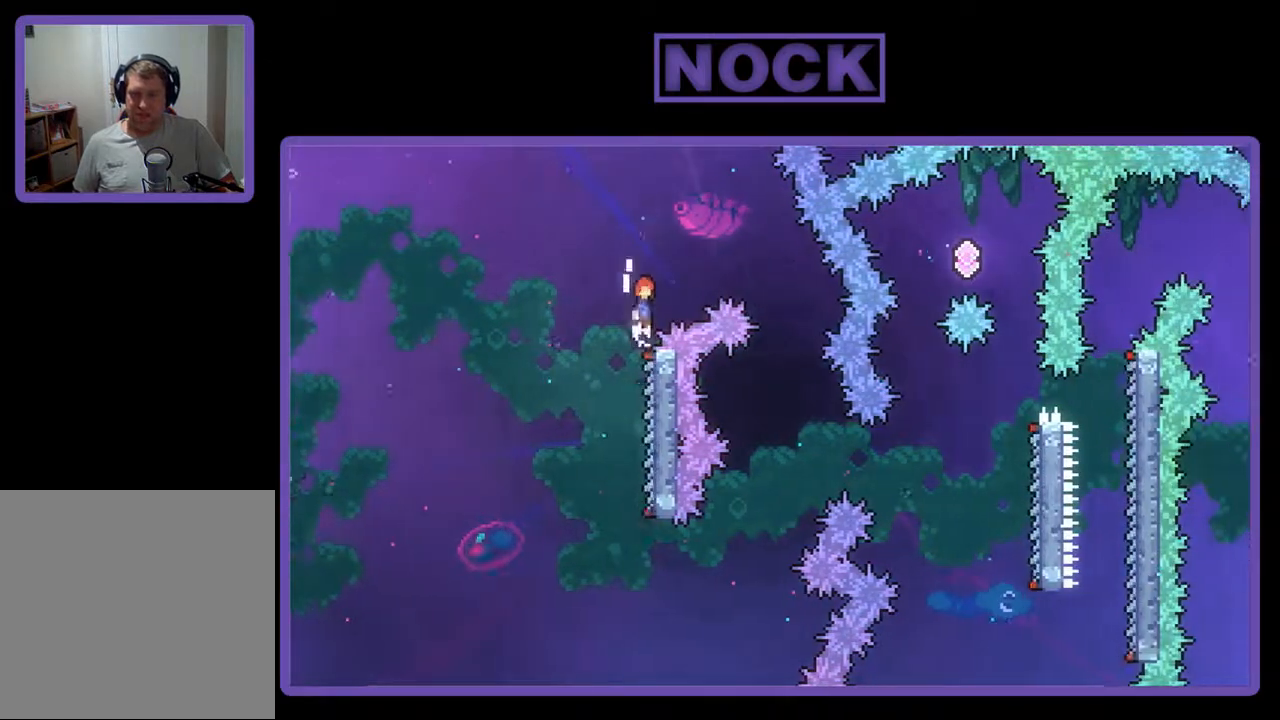
{"buttons": ["R2", "DPAD_RIGHT"], "events": [[167, "CROSS", "up"]]}
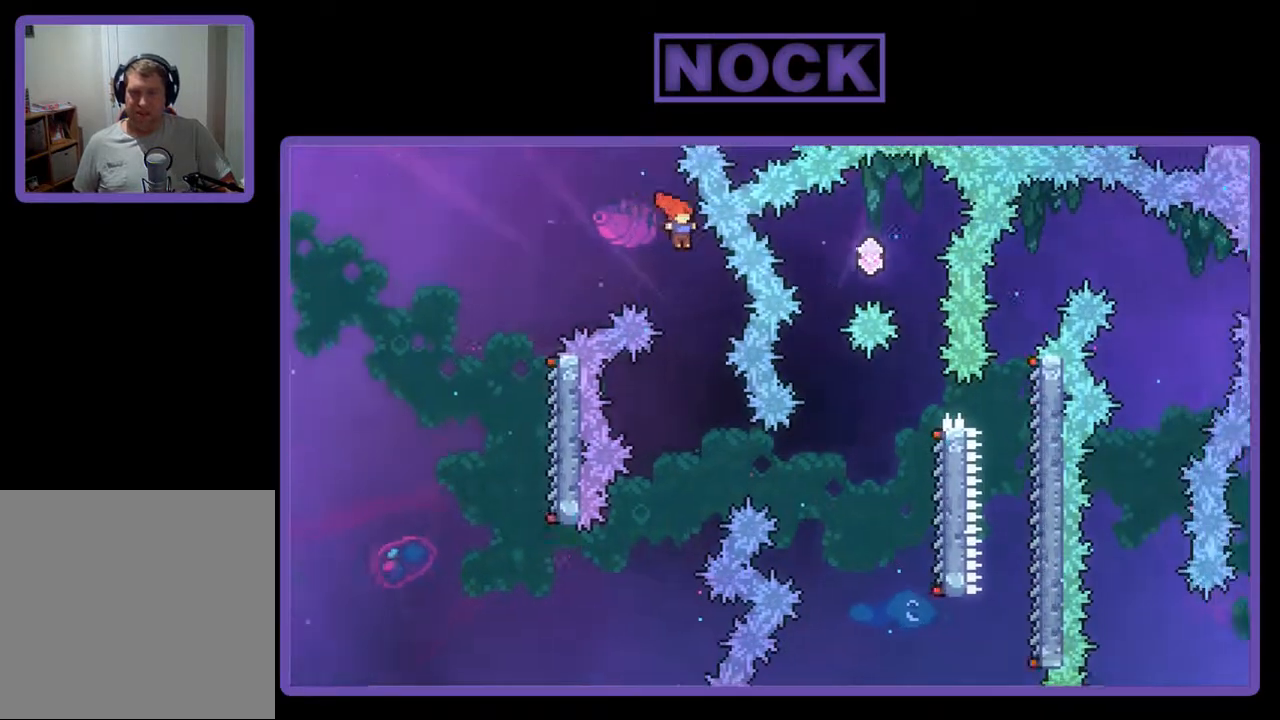
{"buttons": ["R2", "DPAD_RIGHT"], "events": [[100, "DPAD_RIGHT", "up"], [500, "DPAD_RIGHT", "down"]]}
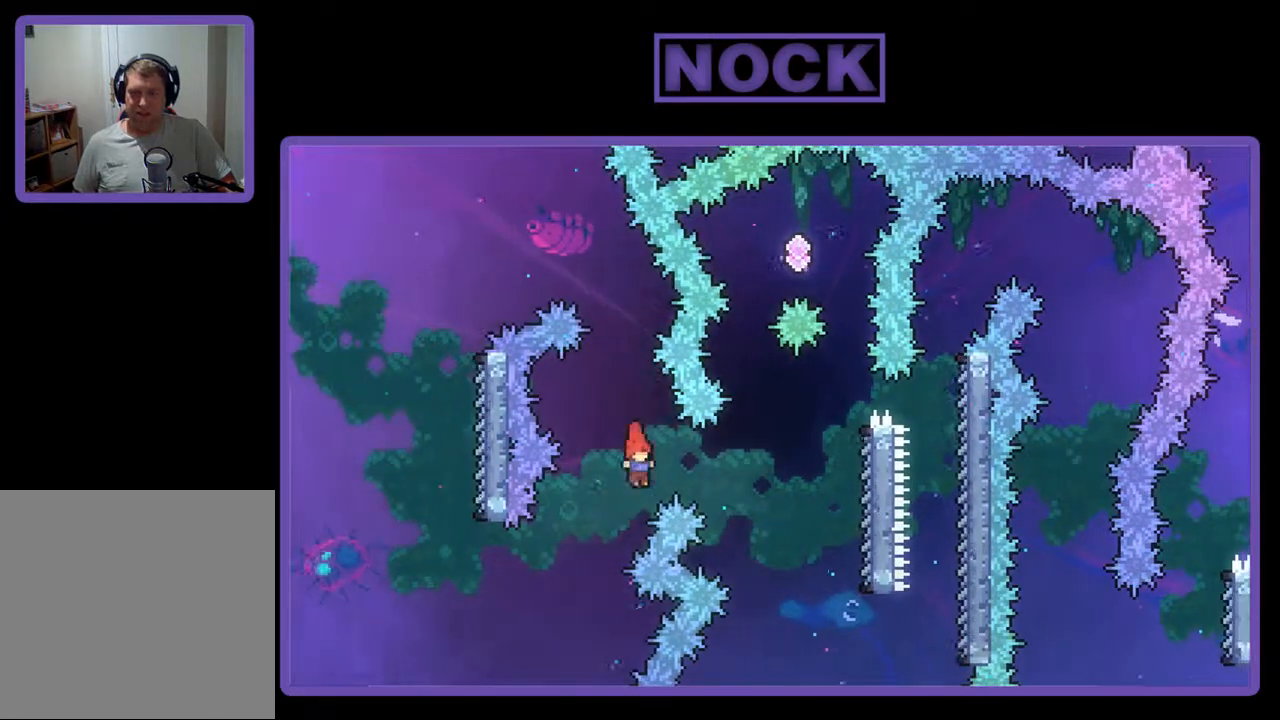
{"buttons": ["R2", "DPAD_RIGHT"], "events": [[67, "CIRCLE", "down"], [300, "CIRCLE", "up"]]}
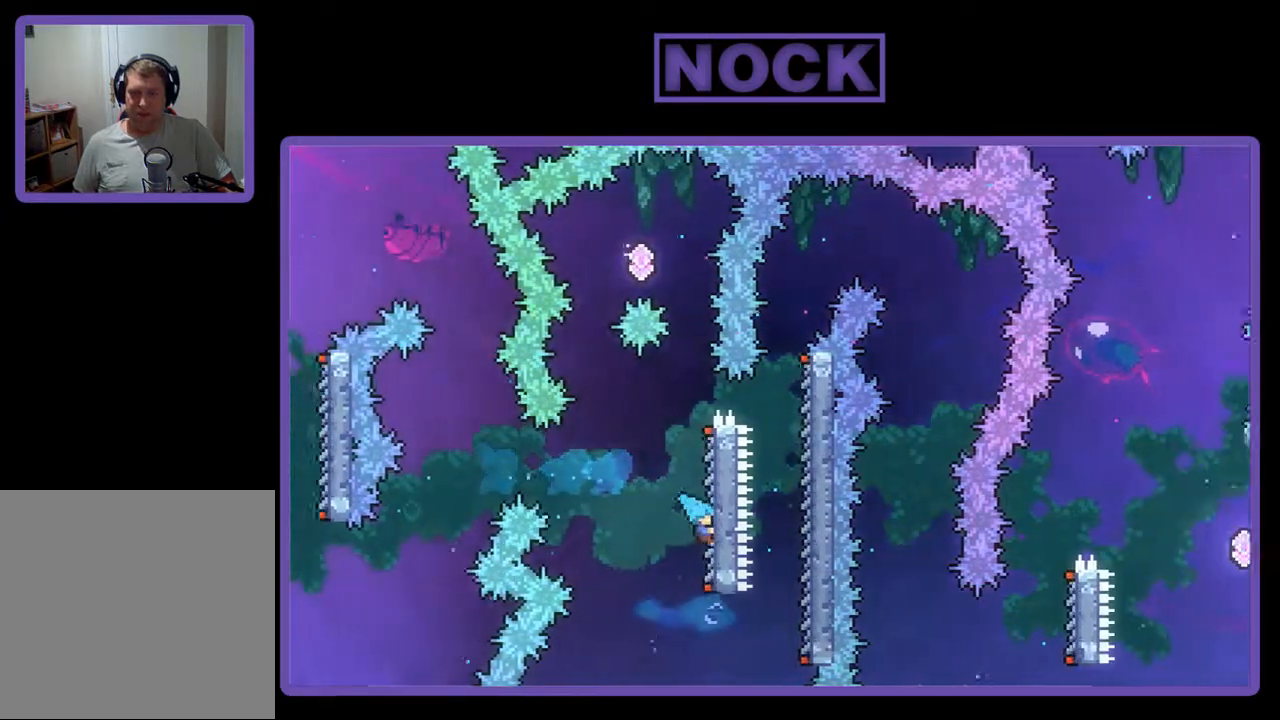
{"buttons": ["CROSS", "R2"], "events": [[67, "DPAD_RIGHT", "up"], [500, "CROSS", "down"]]}
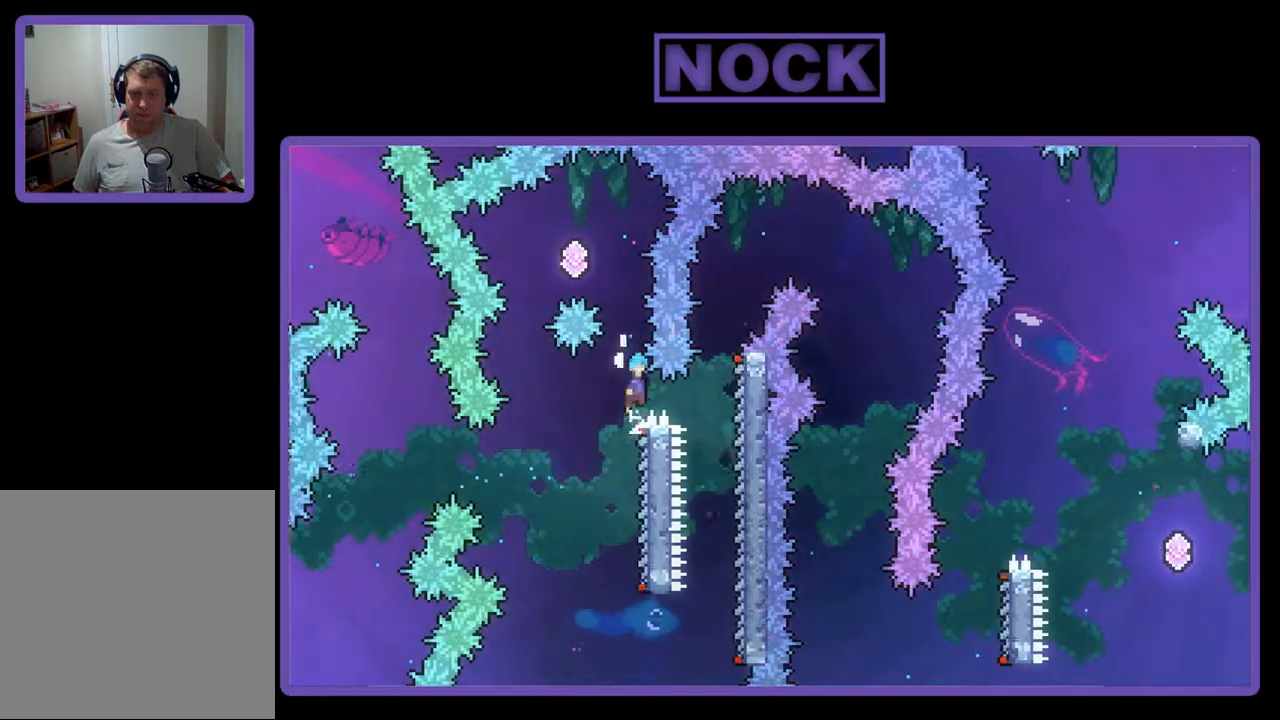
{"buttons": ["R2"], "events": [[100, "DPAD_LEFT", "down"], [433, "CROSS", "up"], [433, "DPAD_LEFT", "up"]]}
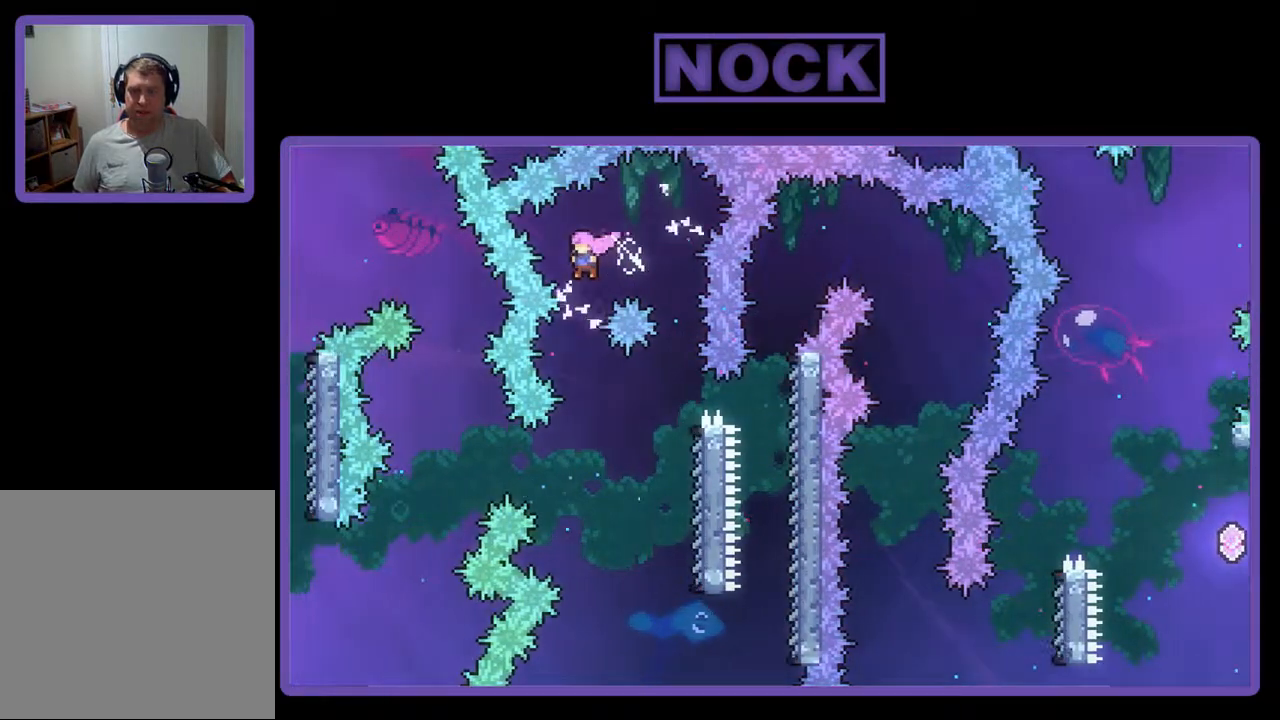
{"buttons": ["R2"], "events": []}
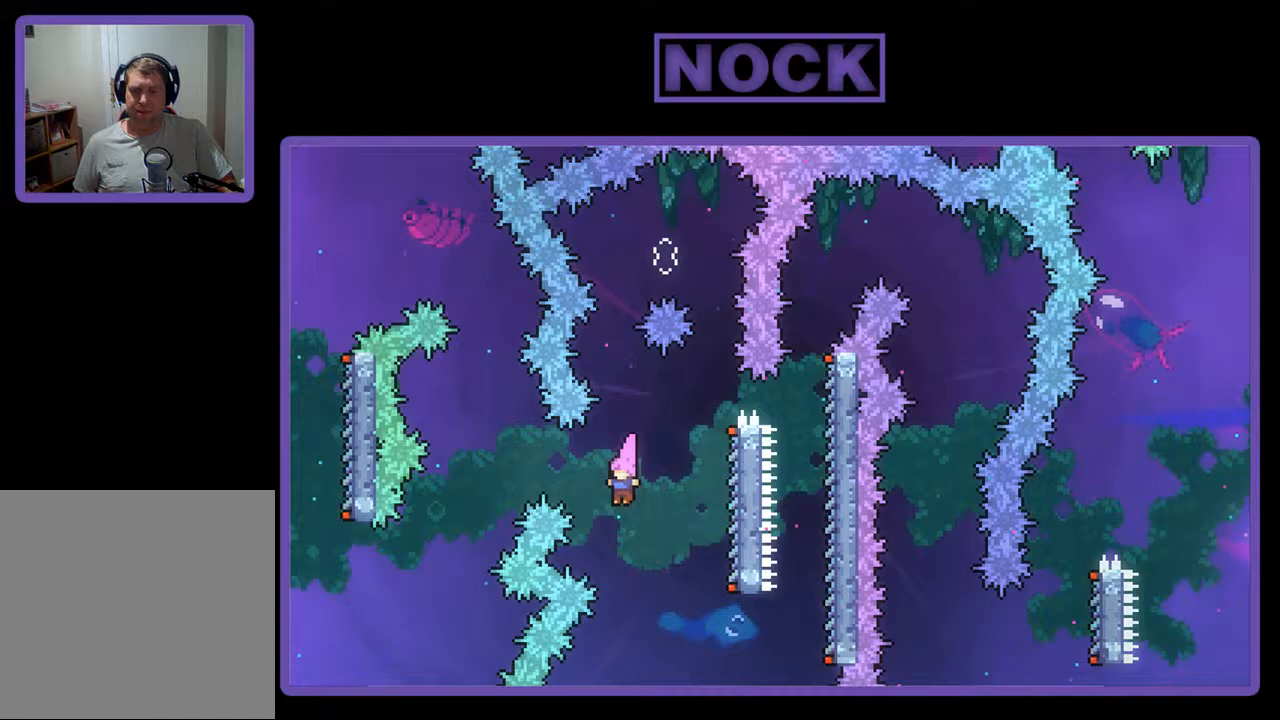
{"buttons": ["CIRCLE", "R2", "DPAD_RIGHT"], "events": [[167, "DPAD_RIGHT", "down"], [367, "CIRCLE", "down"]]}
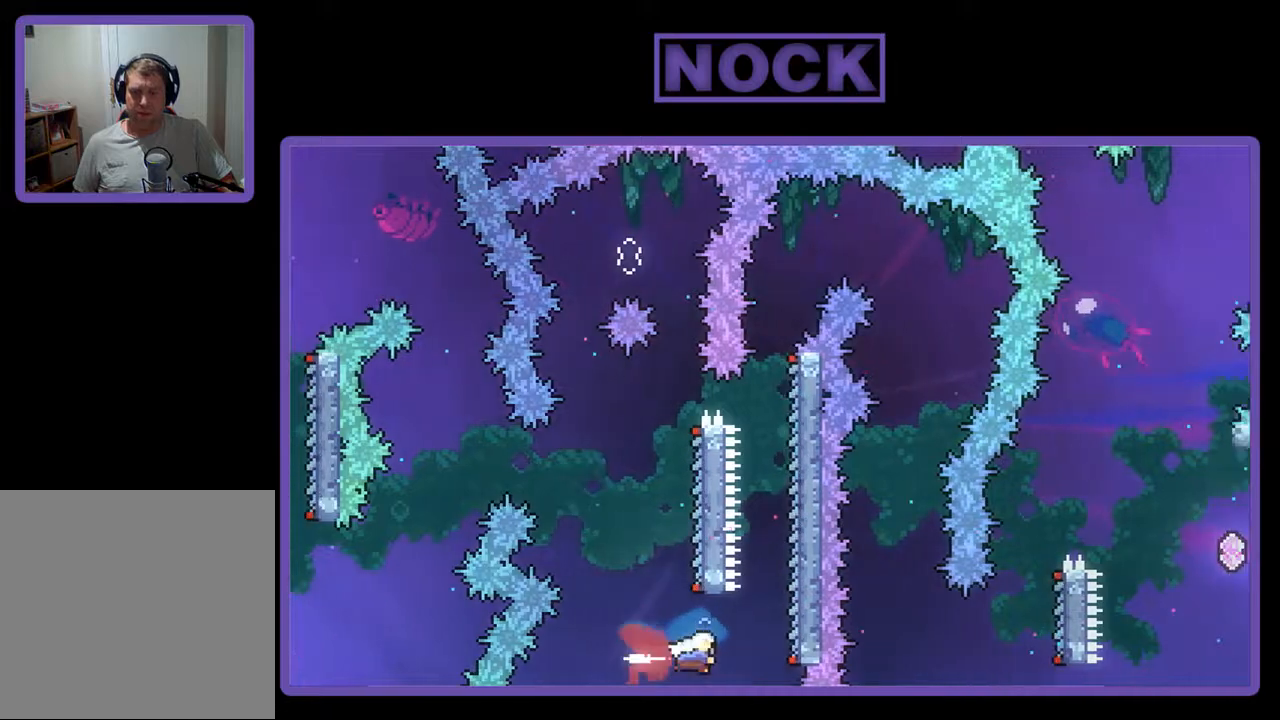
{"buttons": ["R2", "DPAD_UP"], "events": [[167, "DPAD_UP", "down"], [200, "CIRCLE", "up"], [267, "DPAD_RIGHT", "up"]]}
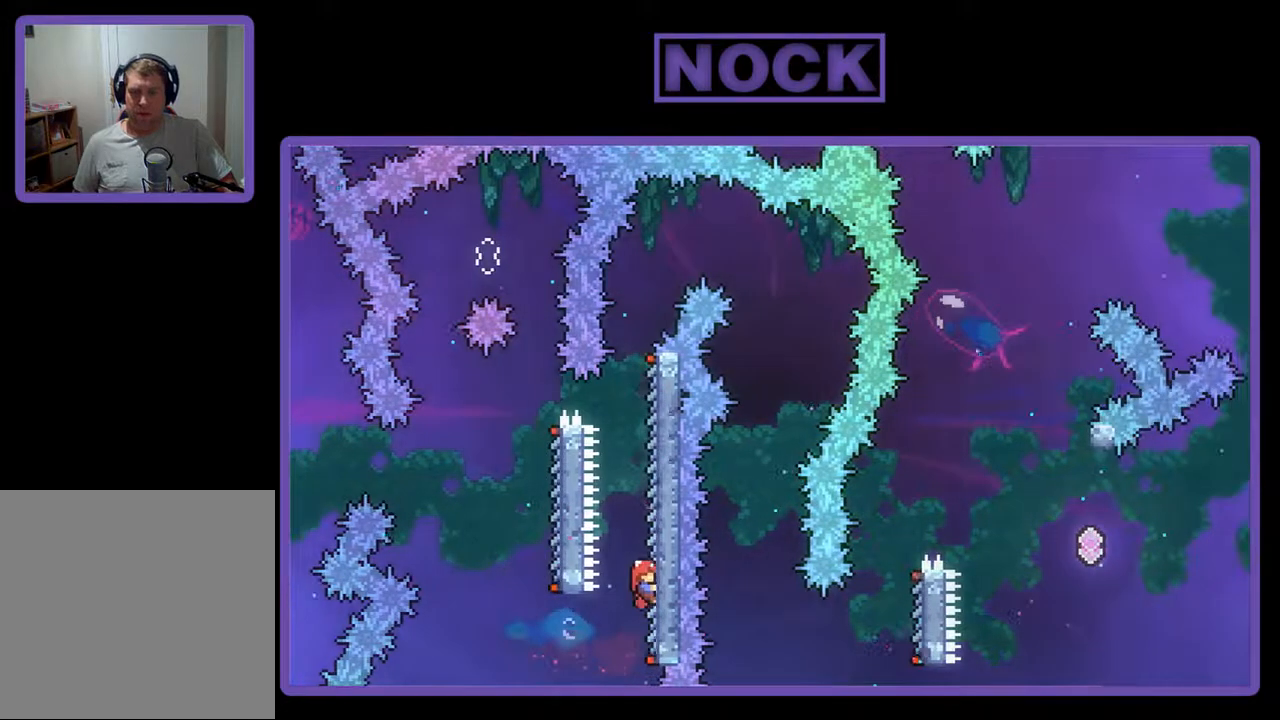
{"buttons": ["CROSS", "R2", "DPAD_RIGHT"], "events": [[33, "DPAD_UP", "up"], [400, "DPAD_RIGHT", "down"], [467, "CROSS", "down"]]}
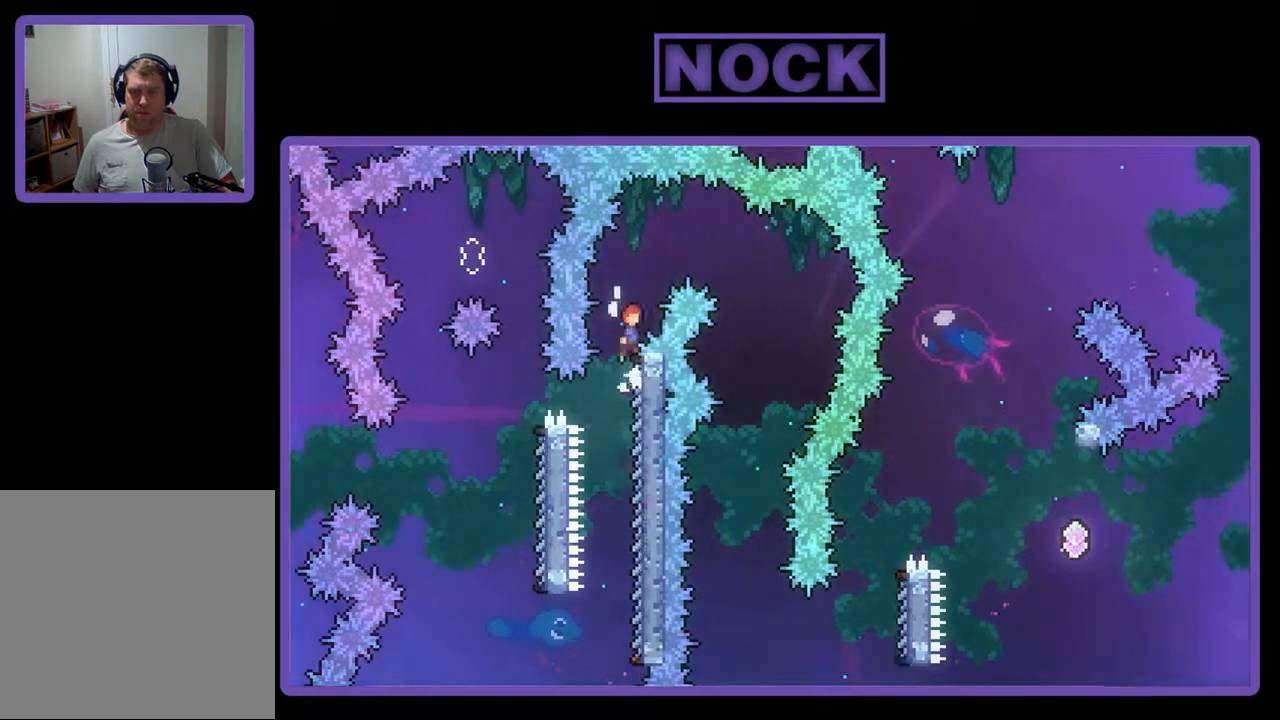
{"buttons": ["R2"], "events": [[167, "CROSS", "up"], [467, "DPAD_RIGHT", "up"]]}
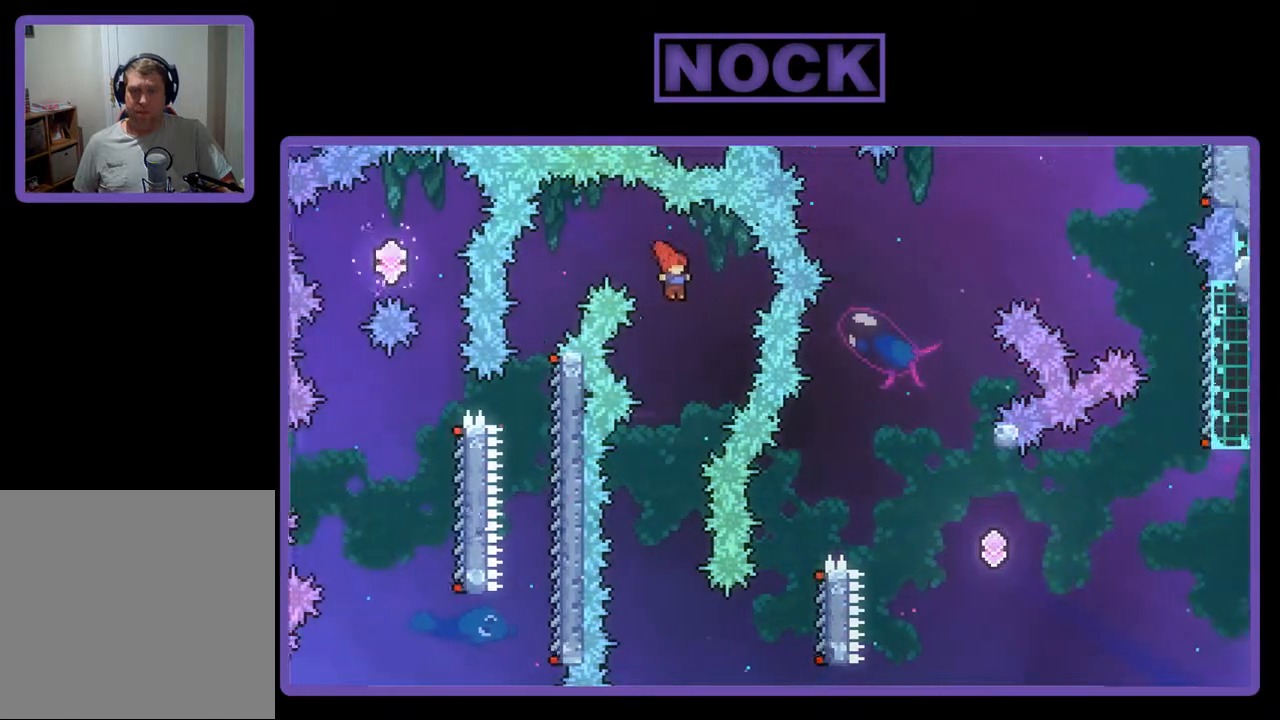
{"buttons": ["R2"], "events": [[233, "DPAD_LEFT", "down"], [267, "DPAD_LEFT", "up"]]}
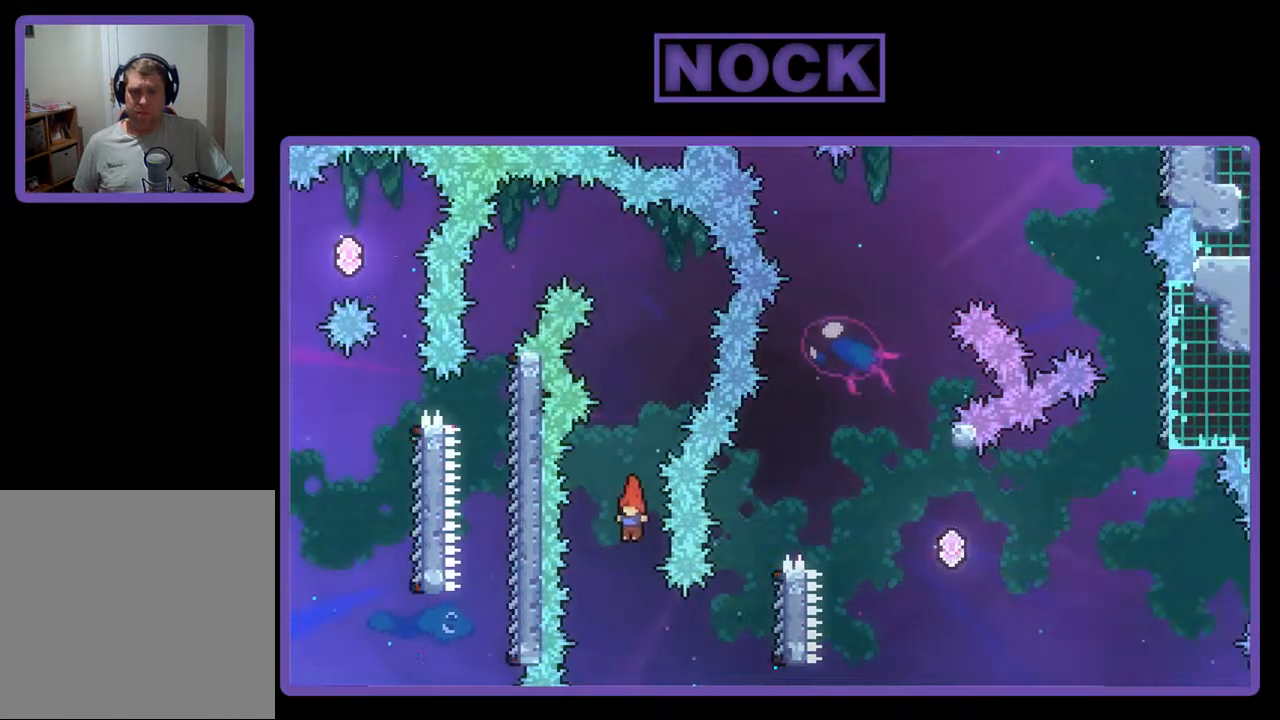
{"buttons": ["R2", "DPAD_RIGHT"], "events": [[233, "DPAD_RIGHT", "down"], [267, "CIRCLE", "down"], [500, "CIRCLE", "up"]]}
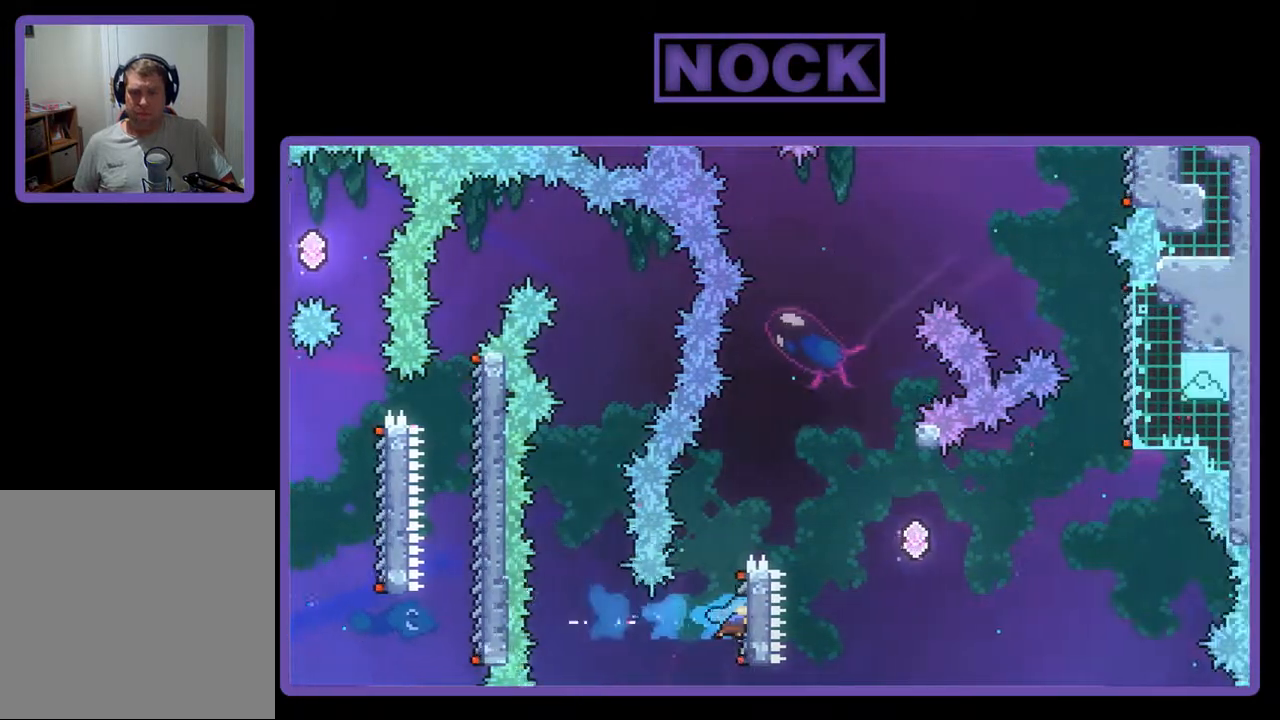
{"buttons": ["R2", "DPAD_RIGHT"], "events": [[100, "DPAD_RIGHT", "up"], [233, "CROSS", "down"], [233, "DPAD_RIGHT", "down"], [500, "CROSS", "up"]]}
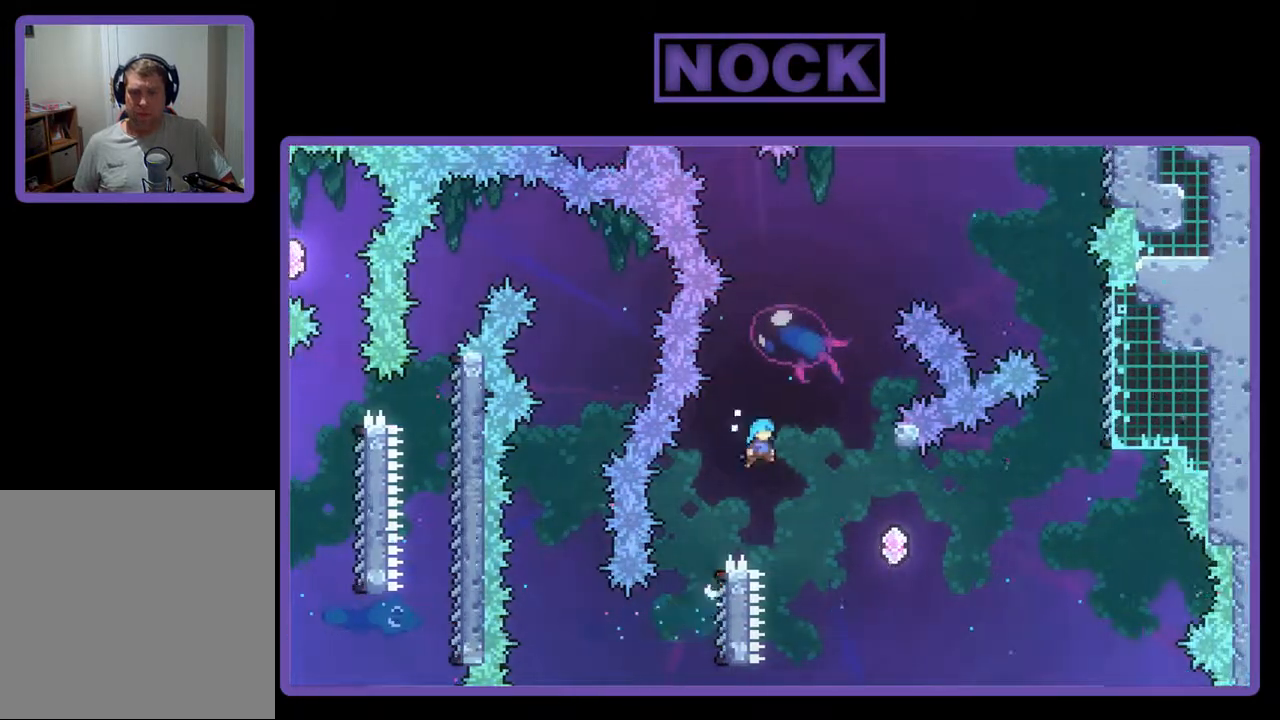
{"buttons": ["R2"], "events": [[200, "DPAD_RIGHT", "up"], [233, "DPAD_RIGHT", "down"], [467, "DPAD_RIGHT", "up"]]}
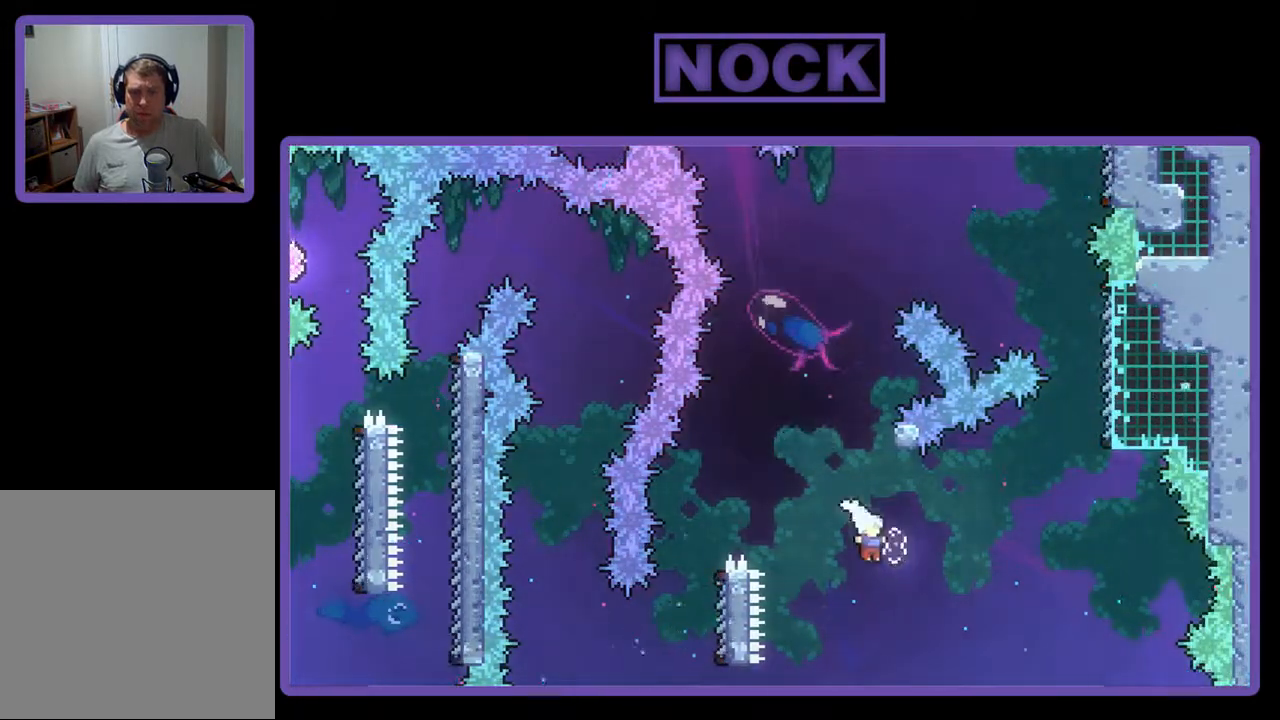
{"buttons": ["CROSS", "R2", "DPAD_UP", "DPAD_RIGHT"], "events": [[133, "CIRCLE", "down"], [133, "DPAD_UP", "down"], [267, "CIRCLE", "up"], [300, "CROSS", "down"], [400, "DPAD_RIGHT", "down"]]}
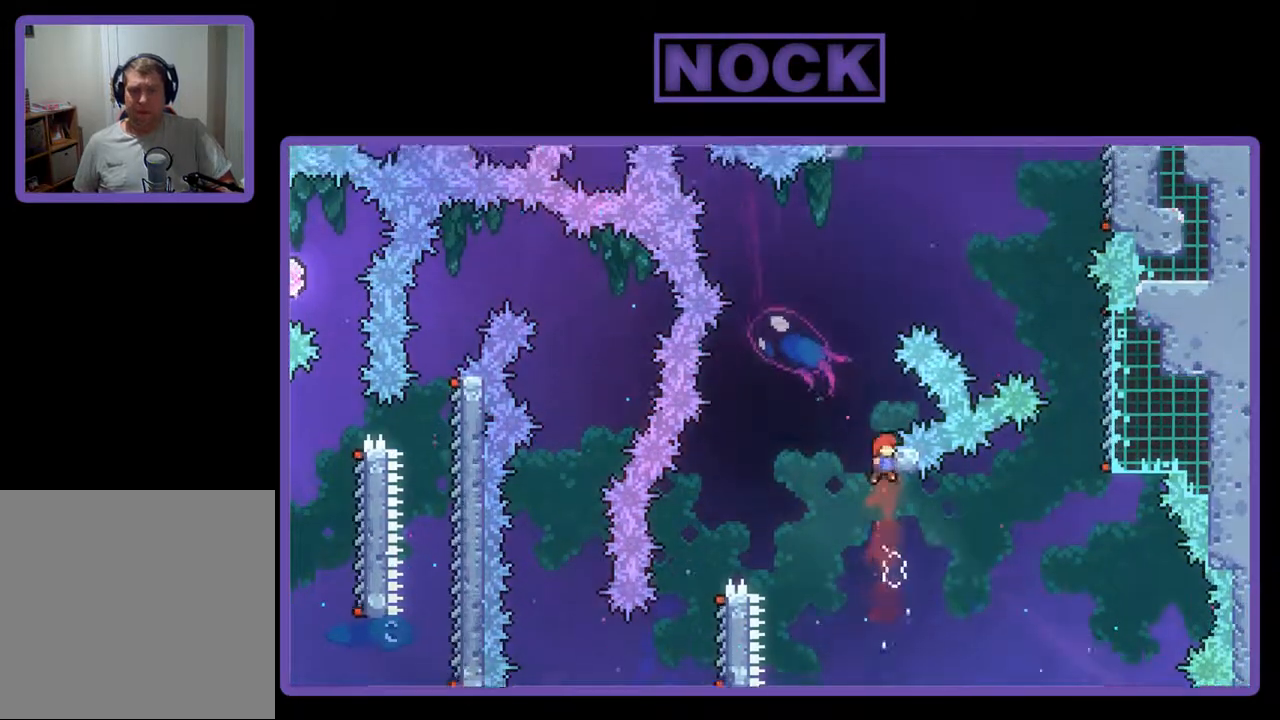
{"buttons": ["R2"], "events": [[300, "CROSS", "up"], [300, "DPAD_RIGHT", "up"], [333, "DPAD_UP", "up"]]}
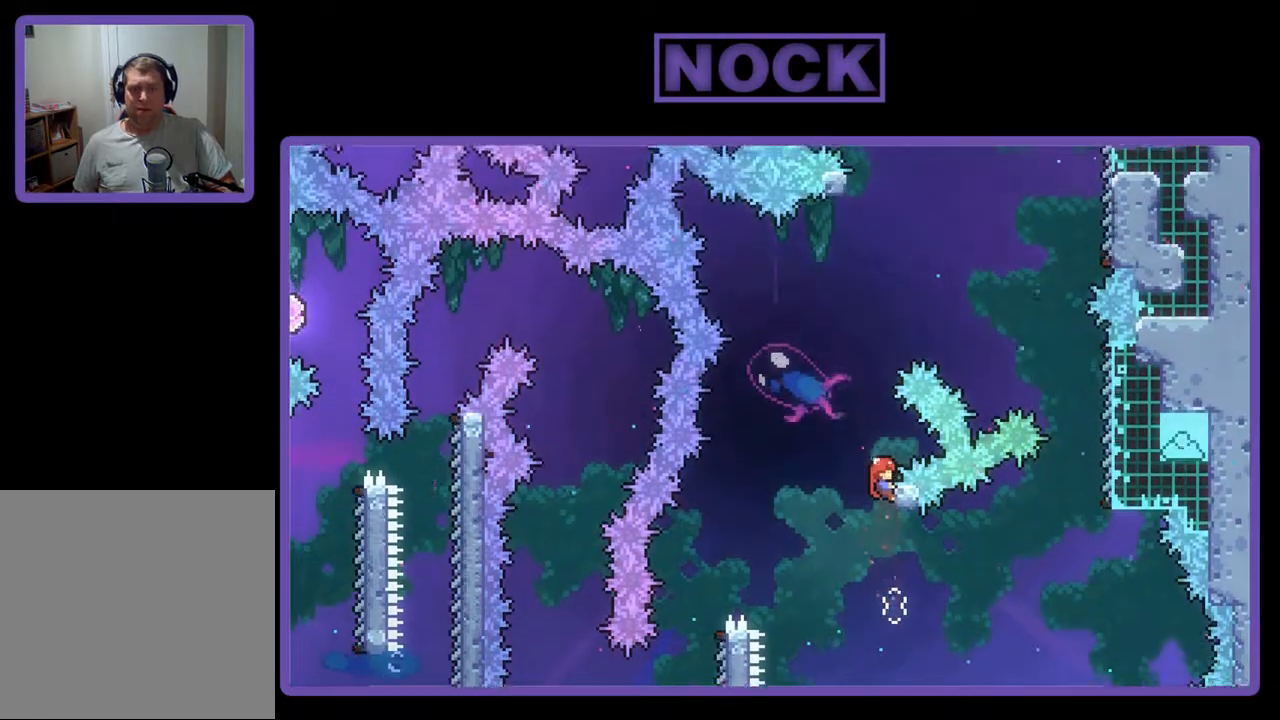
{"buttons": ["R2"], "events": []}
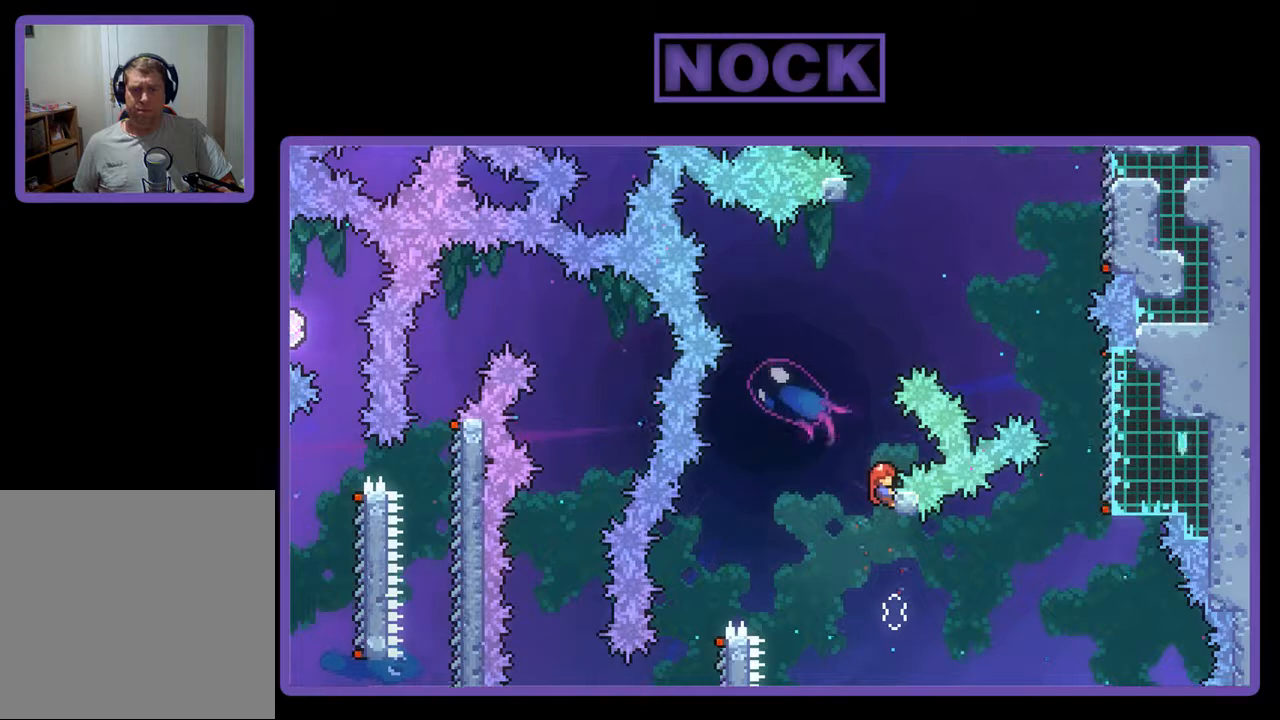
{"buttons": ["R2", "DPAD_UP", "DPAD_RIGHT"], "events": [[200, "CROSS", "down"], [233, "DPAD_UP", "down"], [467, "CROSS", "up"], [467, "DPAD_RIGHT", "down"]]}
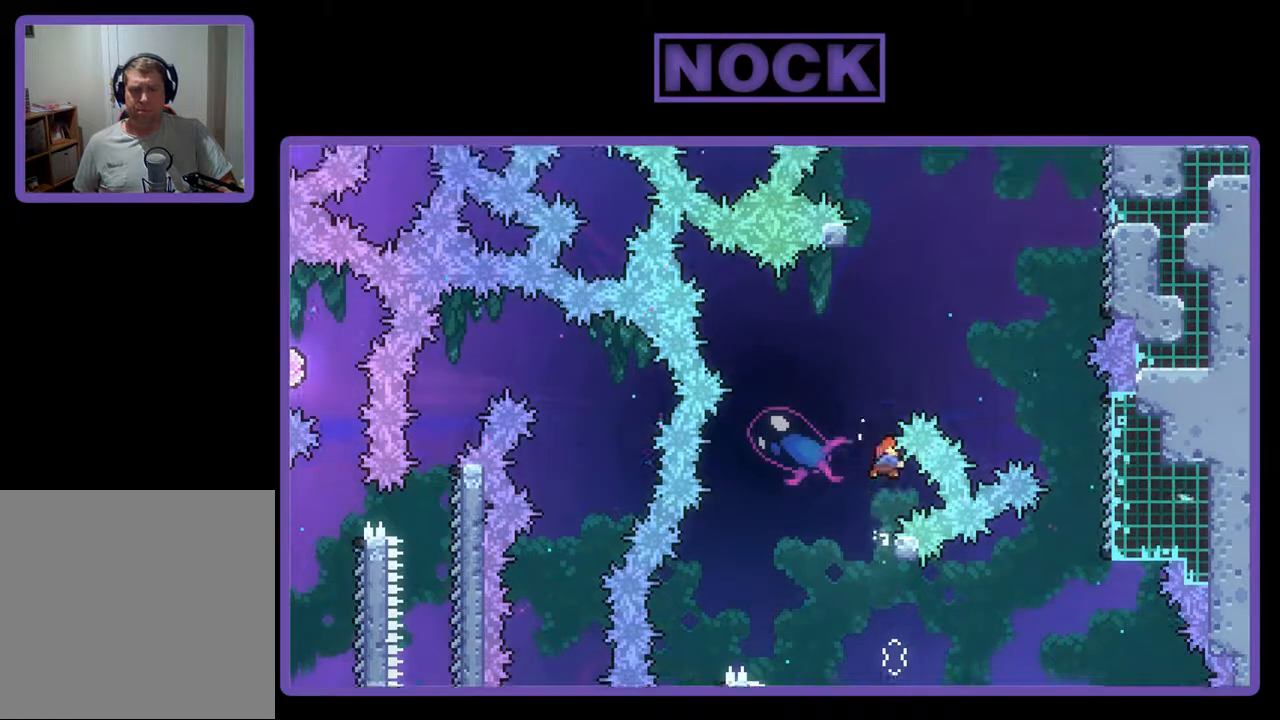
{"buttons": ["R2"], "events": [[33, "CIRCLE", "down"], [100, "DPAD_RIGHT", "up"], [367, "DPAD_RIGHT", "down"], [467, "DPAD_RIGHT", "up"], [500, "CIRCLE", "up"], [500, "DPAD_UP", "up"]]}